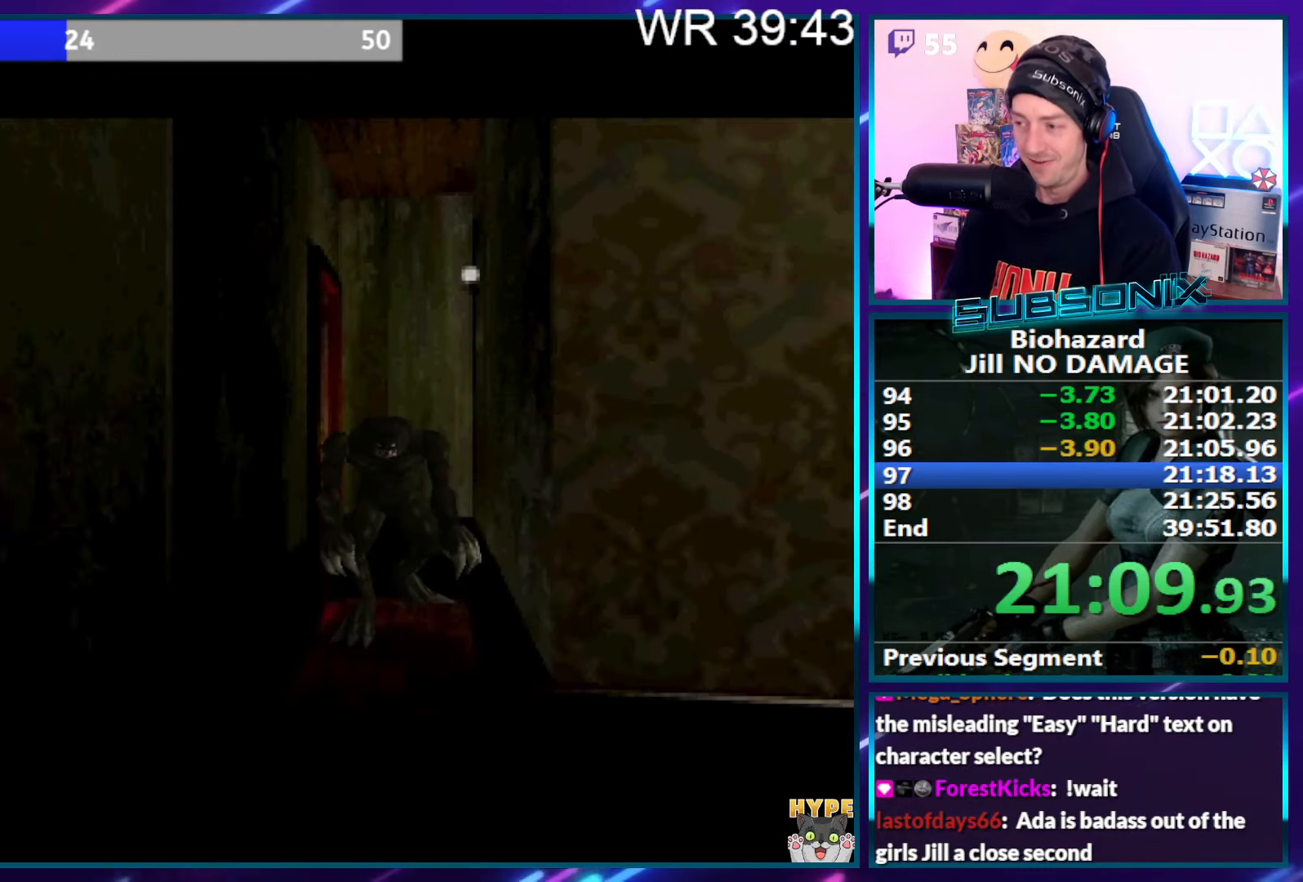
Gameplay with a controller (PlayStation layout); each line is a JSON object with the inputs held at the frame after it. "events" lists button and stick changes between this image and that frame as [ms after this image, input, new state], when the widget could be followed in between. Not read: L3 R3 left_stick.
{"buttons": ["SQUARE", "DPAD_UP", "DPAD_RIGHT"], "right_stick": "center", "events": []}
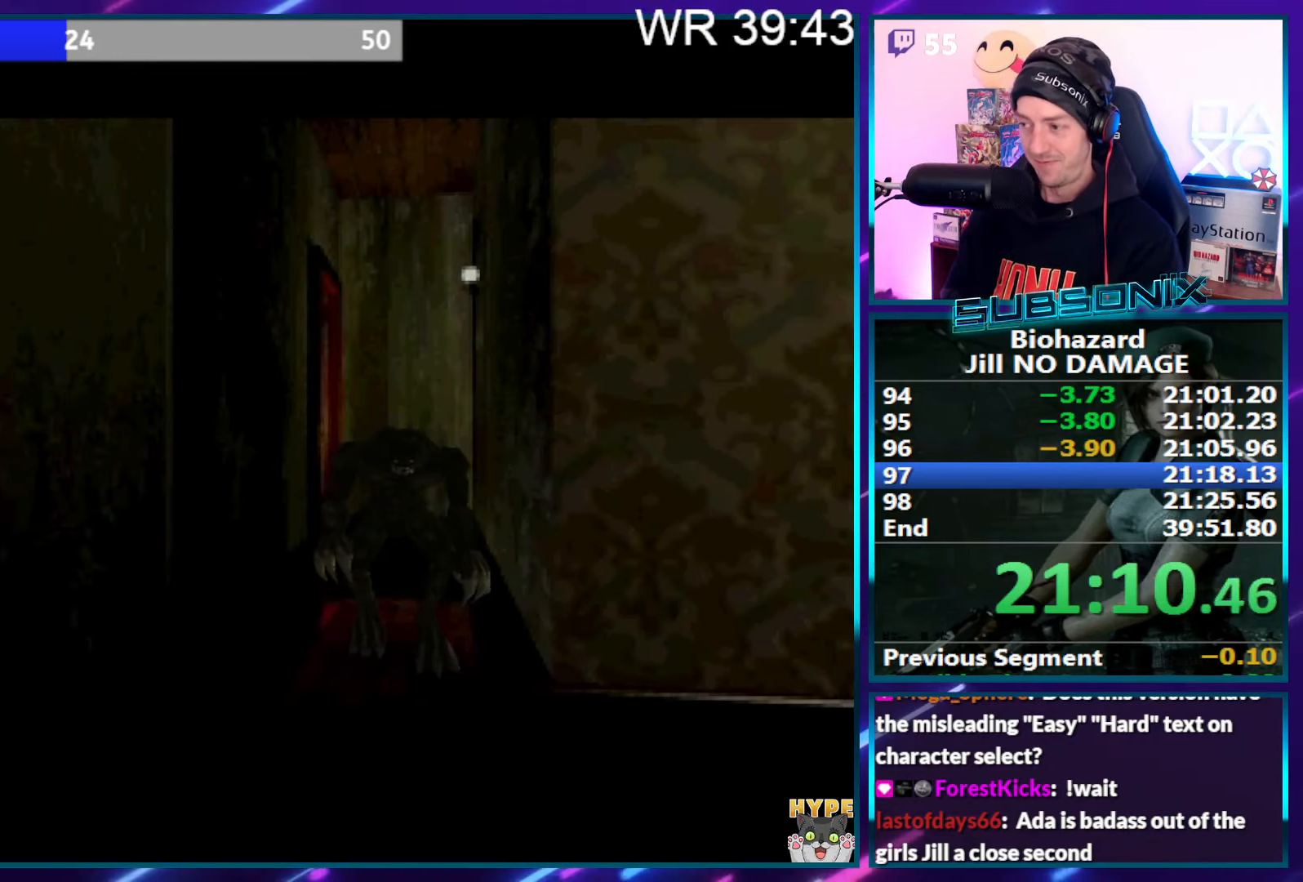
{"buttons": ["SQUARE", "DPAD_UP", "DPAD_RIGHT"], "right_stick": "center", "events": []}
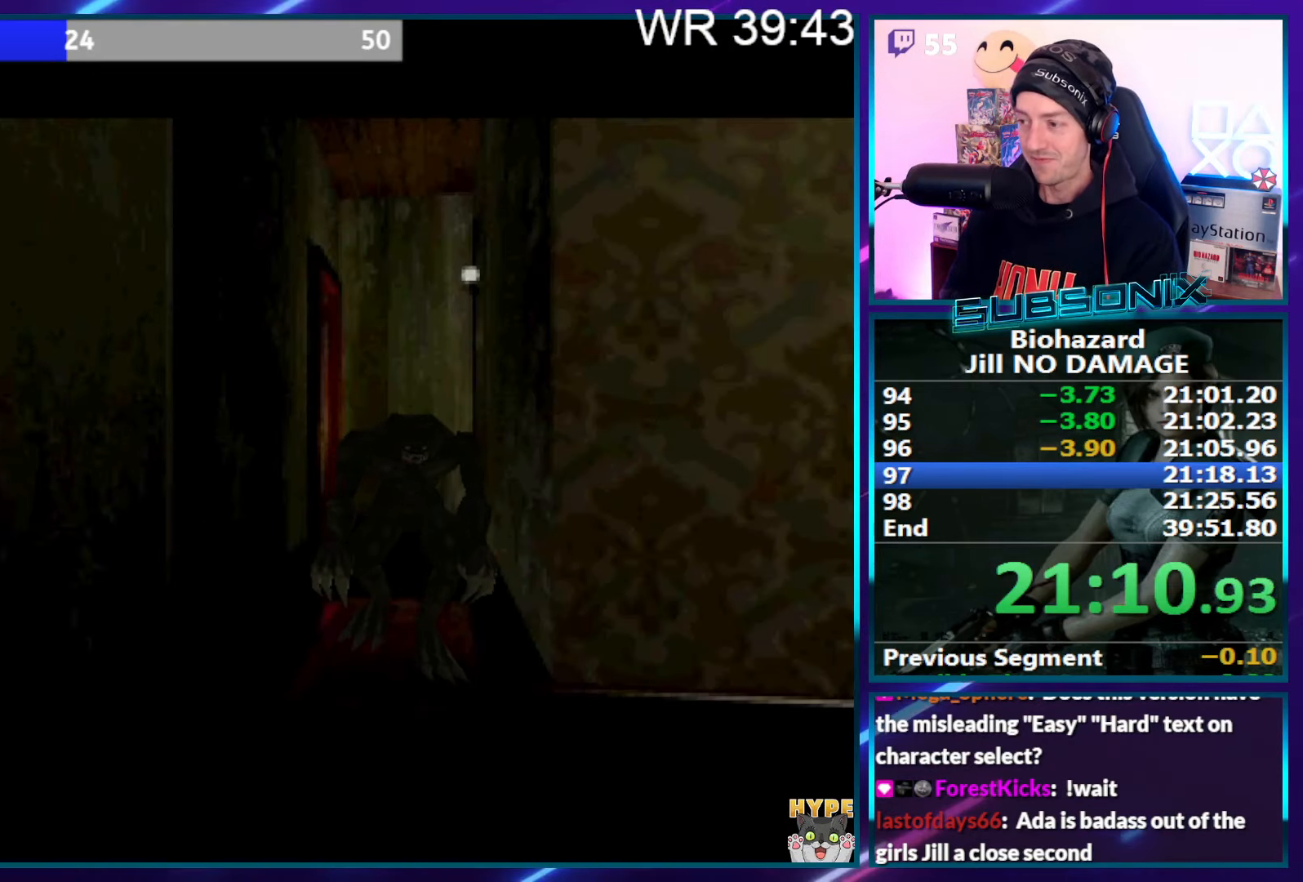
{"buttons": ["SQUARE", "DPAD_UP", "DPAD_RIGHT"], "right_stick": "center", "events": []}
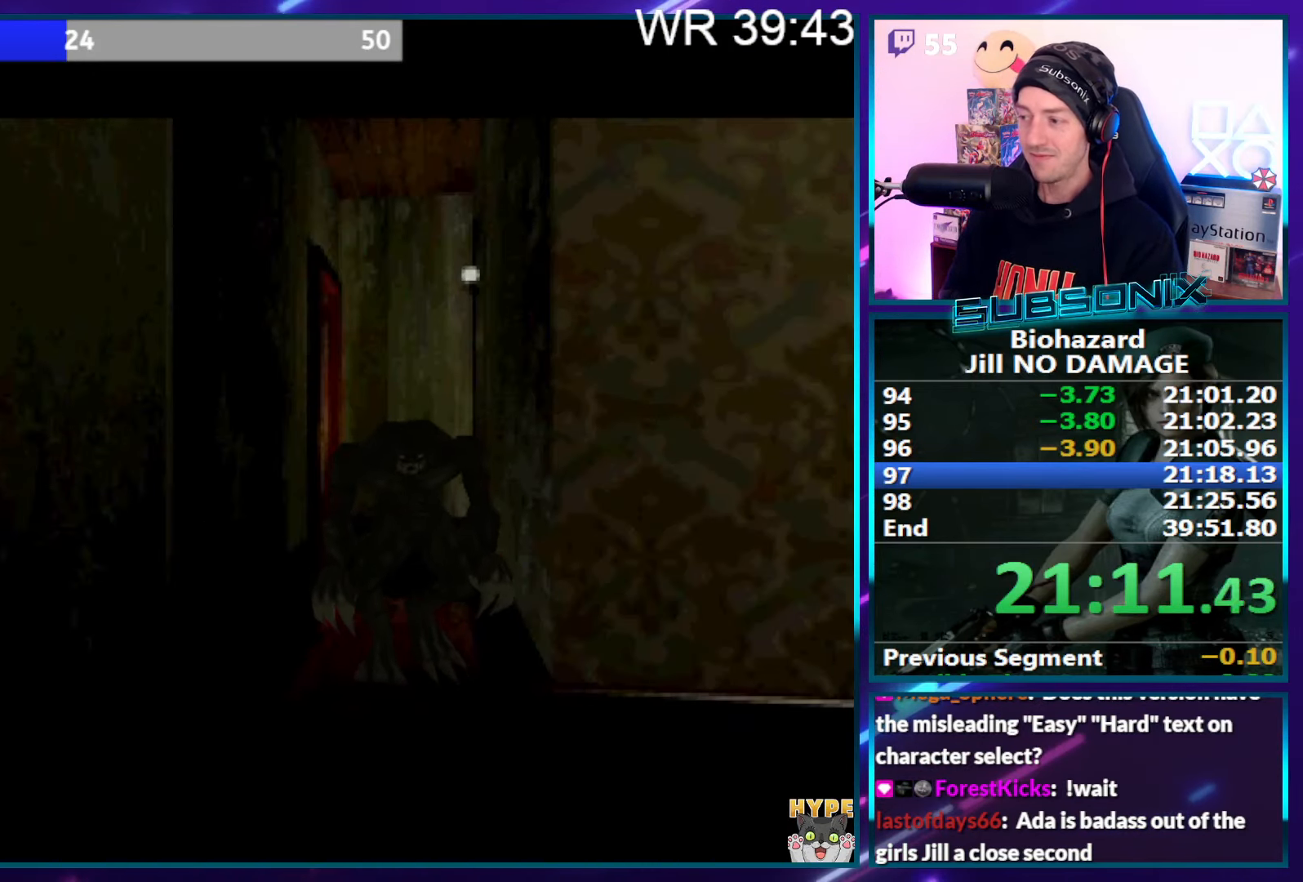
{"buttons": ["SQUARE", "DPAD_UP", "DPAD_RIGHT"], "right_stick": "center", "events": []}
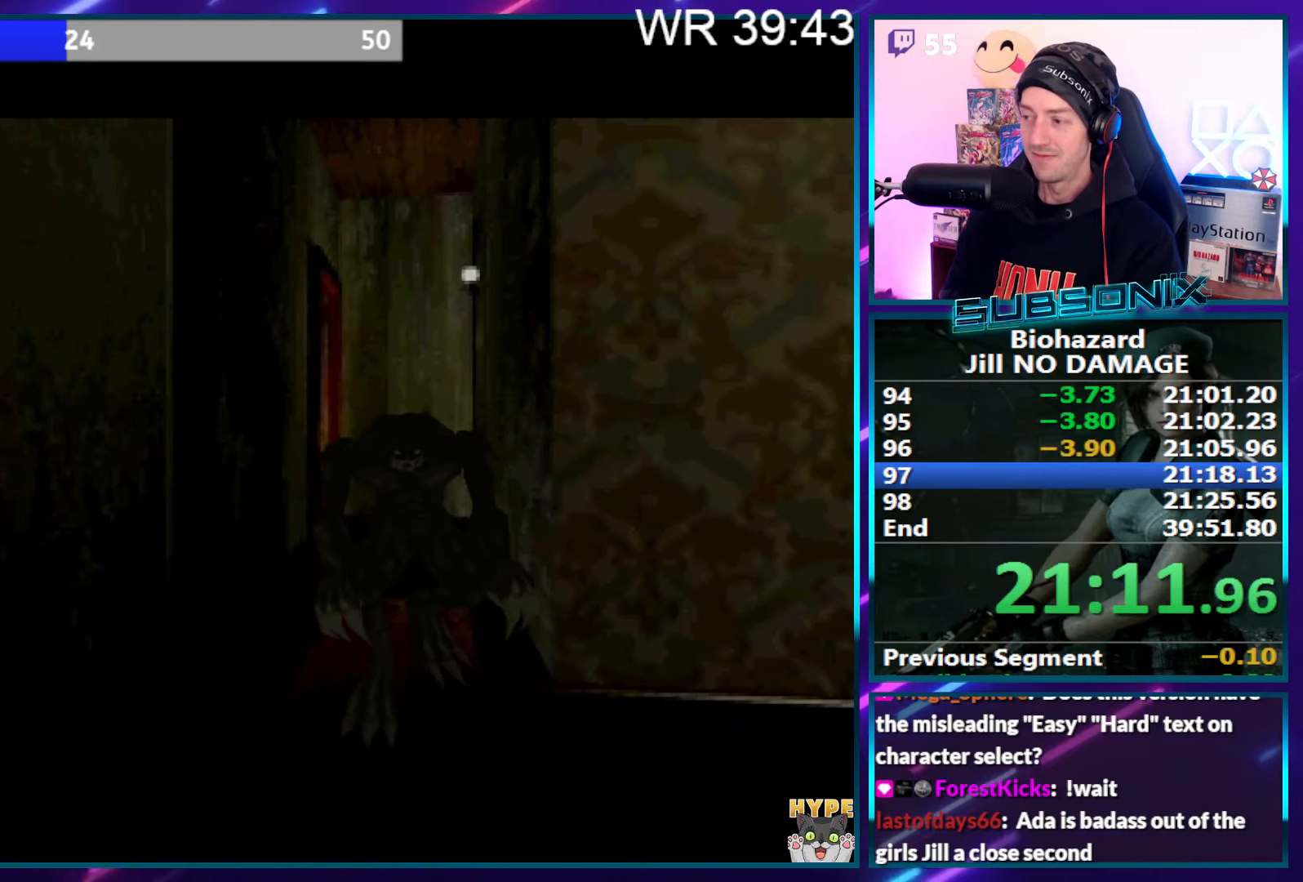
{"buttons": ["SQUARE", "DPAD_UP", "DPAD_RIGHT"], "right_stick": "center", "events": []}
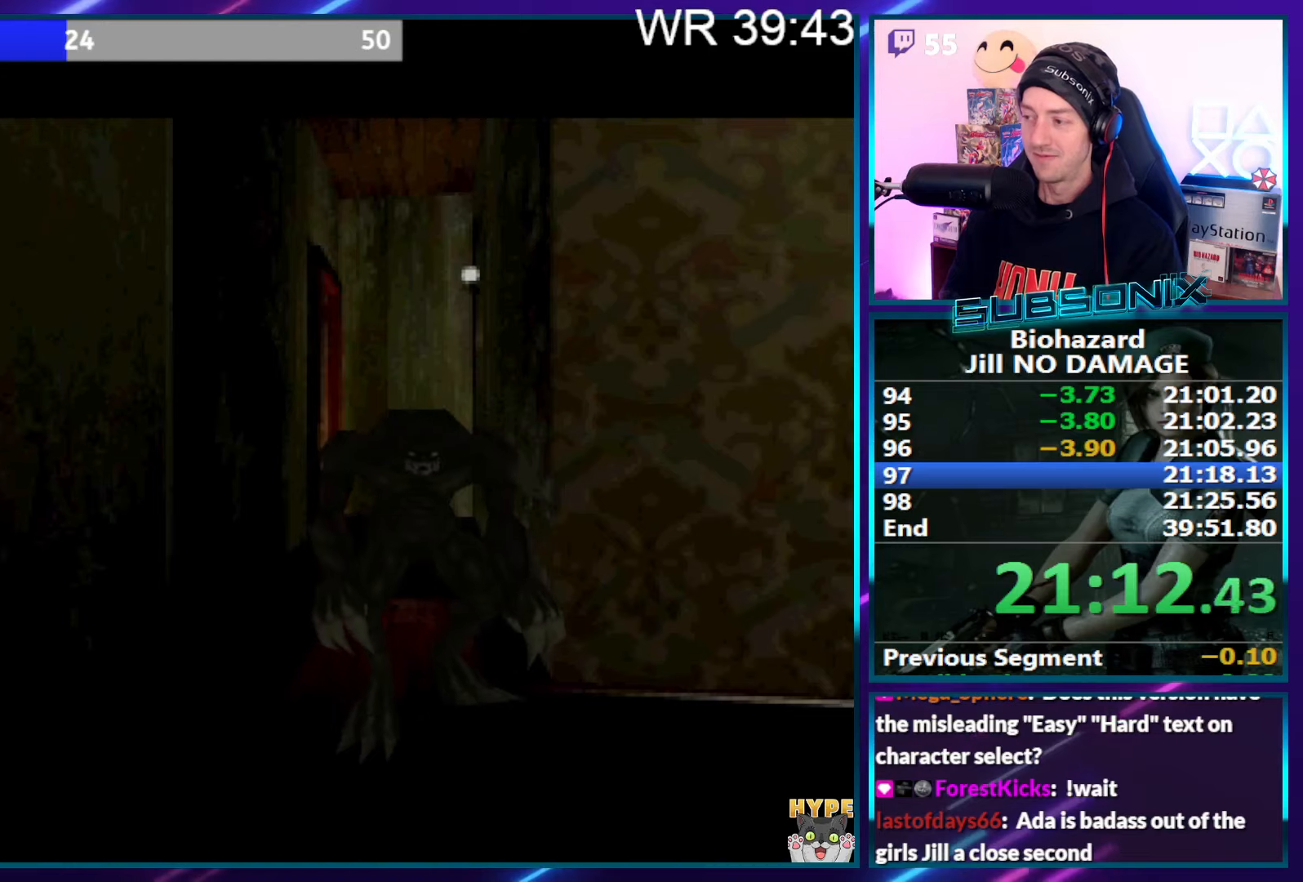
{"buttons": ["SQUARE", "DPAD_UP", "DPAD_RIGHT"], "right_stick": "center", "events": []}
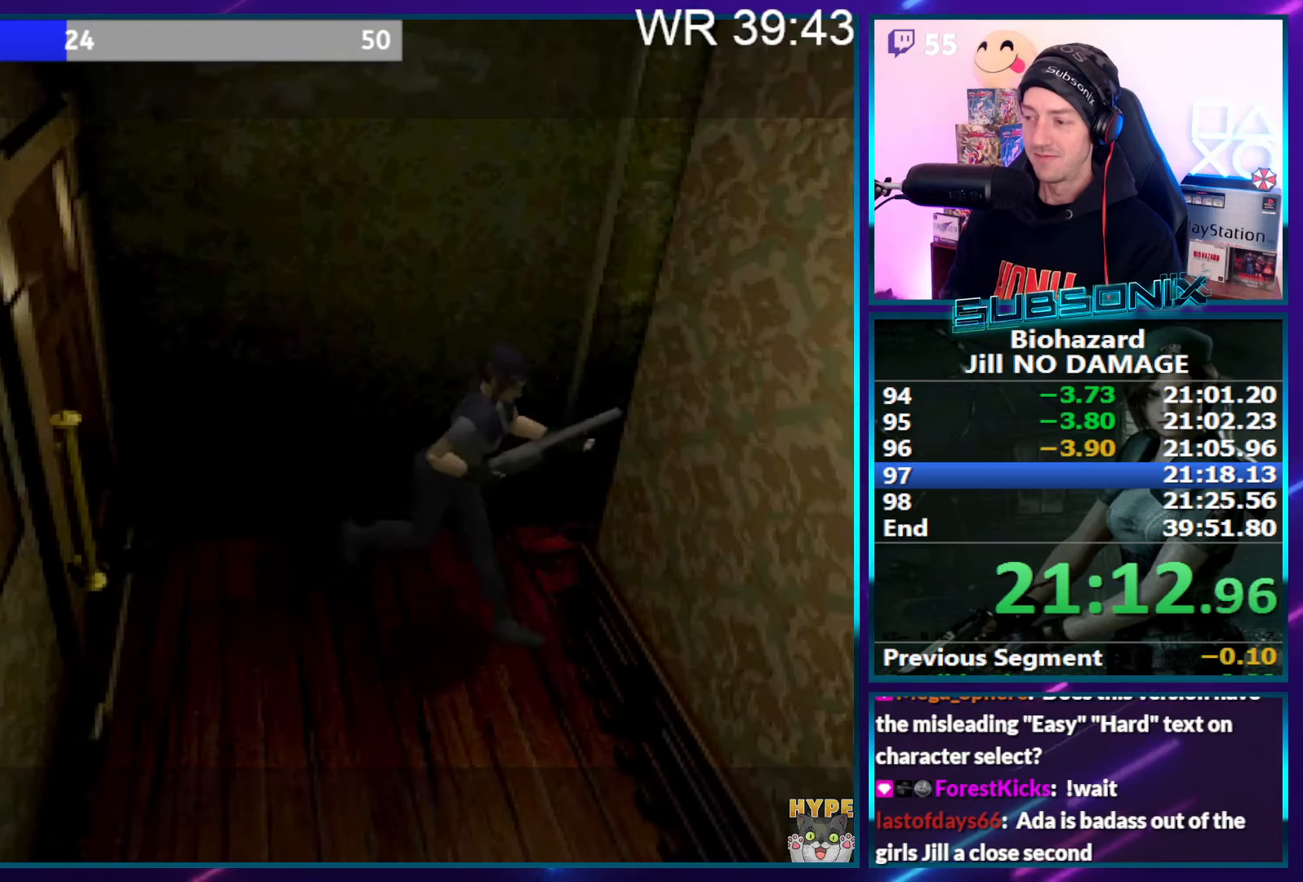
{"buttons": ["SQUARE", "DPAD_UP", "DPAD_LEFT"], "right_stick": "center", "events": [[350, "DPAD_RIGHT", "up"], [483, "DPAD_LEFT", "down"]]}
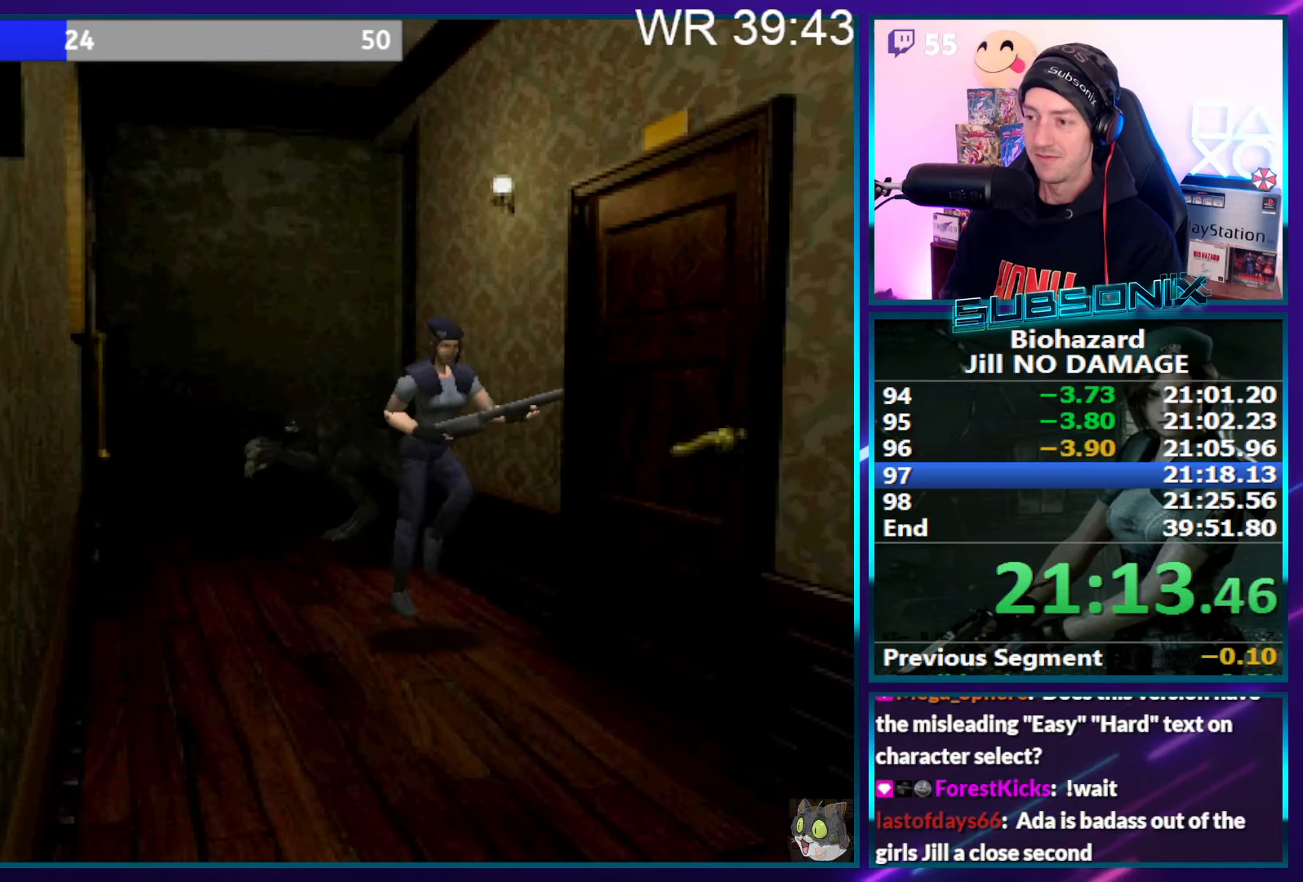
{"buttons": ["CROSS", "DPAD_UP", "DPAD_LEFT"], "right_stick": "center", "events": [[183, "CROSS", "down"], [333, "SQUARE", "up"], [367, "CROSS", "up"], [433, "CROSS", "down"]]}
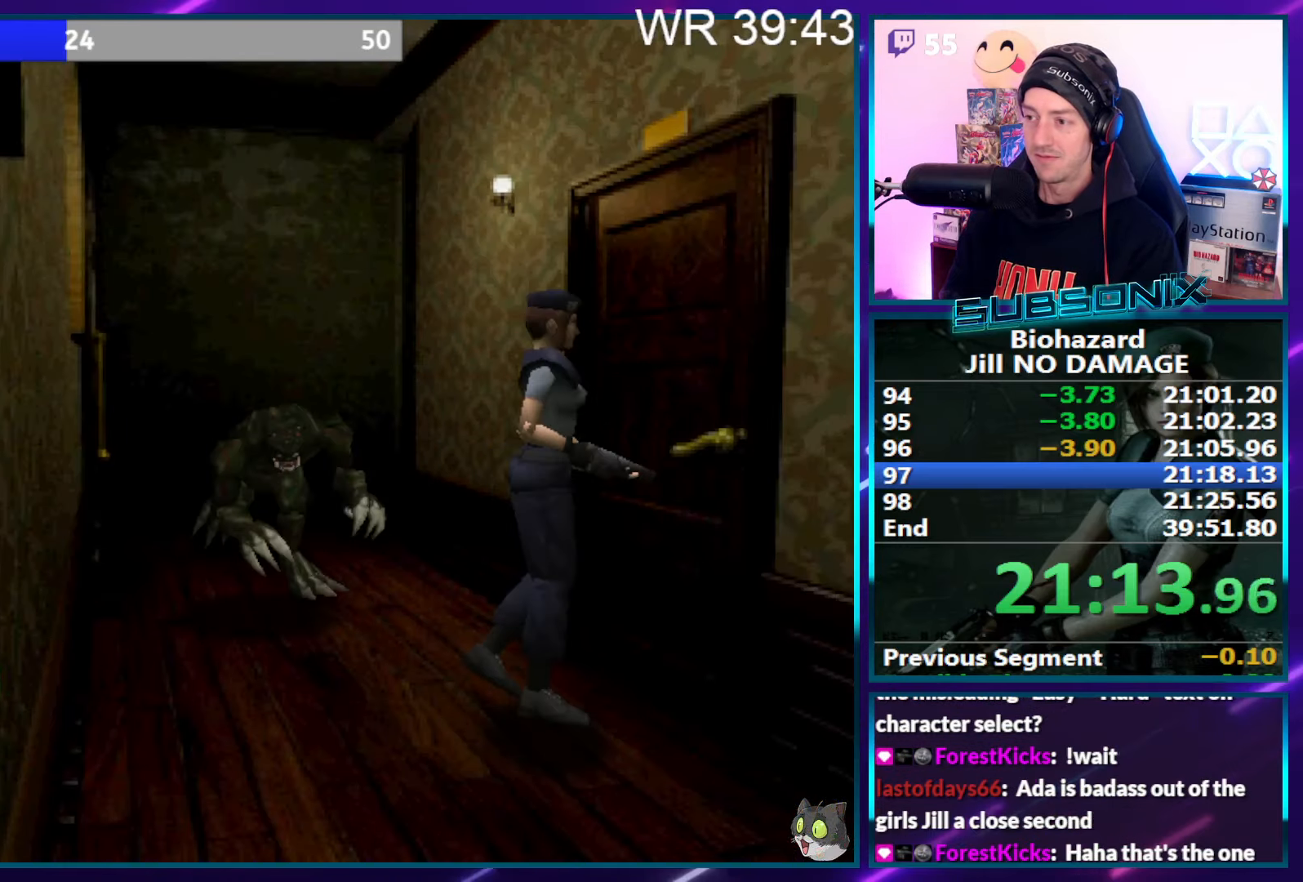
{"buttons": [], "right_stick": "center", "events": [[50, "CROSS", "up"], [100, "CROSS", "down"], [133, "DPAD_UP", "up"], [150, "DPAD_LEFT", "up"], [183, "CROSS", "up"], [250, "CROSS", "down"], [350, "CROSS", "up"], [400, "CROSS", "down"], [500, "CROSS", "up"]]}
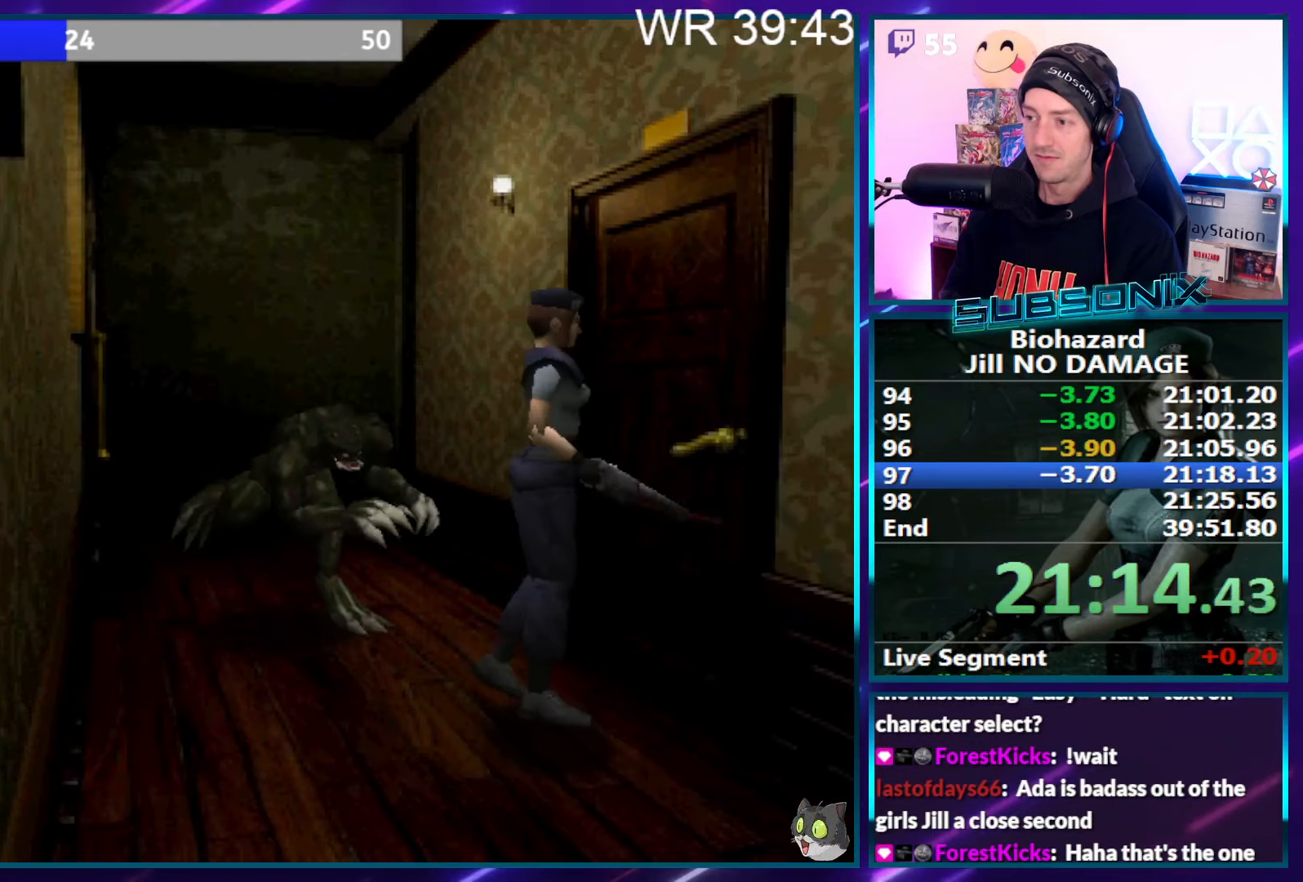
{"buttons": ["CROSS", "SQUARE", "DPAD_UP", "DPAD_LEFT"], "right_stick": "center", "events": [[50, "CROSS", "down"], [200, "CROSS", "up"], [250, "CROSS", "down"], [250, "SQUARE", "down"], [383, "CROSS", "up"], [383, "DPAD_UP", "down"], [417, "DPAD_LEFT", "down"], [450, "CROSS", "down"]]}
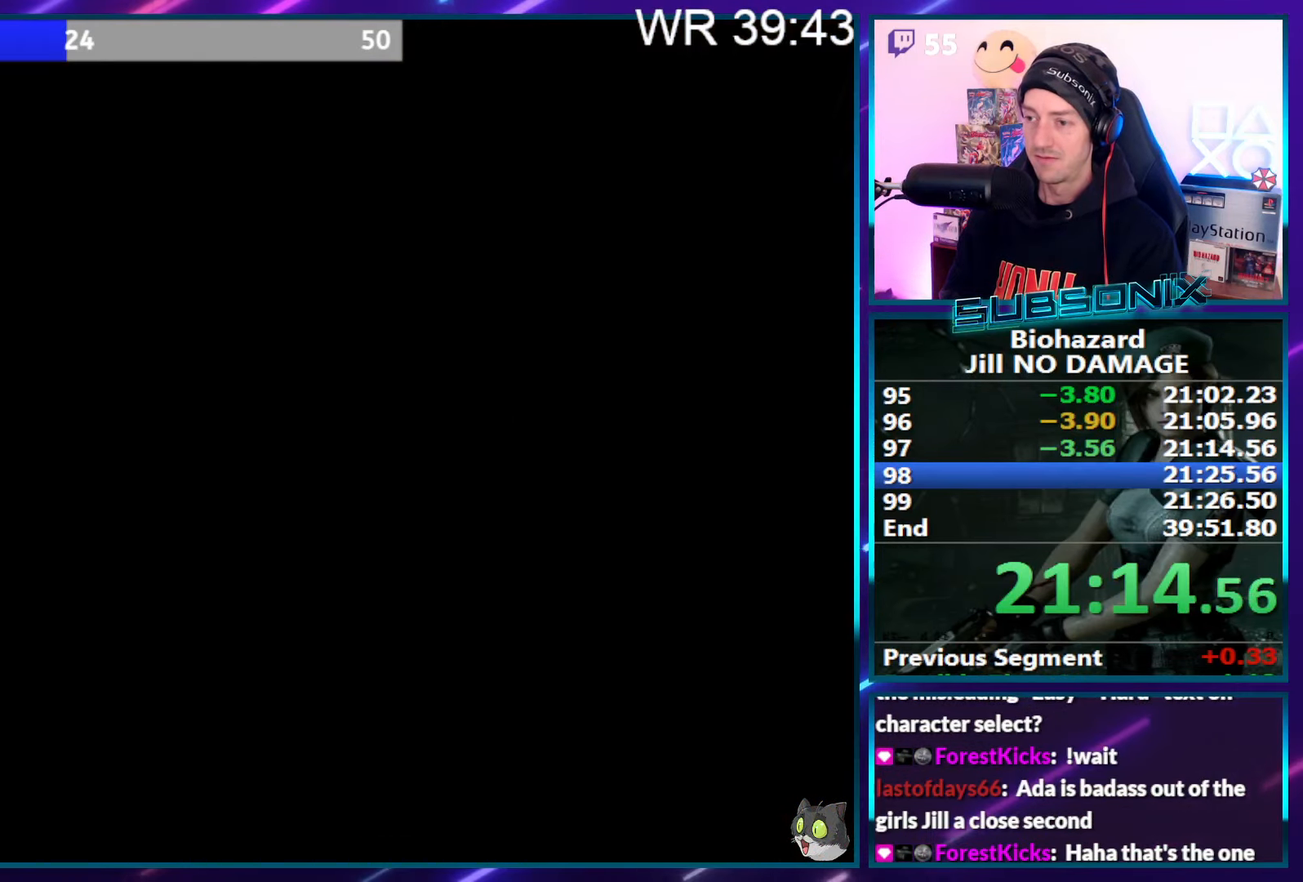
{"buttons": ["SQUARE", "DPAD_UP", "DPAD_LEFT"], "right_stick": "center", "events": [[67, "CROSS", "up"], [83, "right_stick", "left"], [500, "right_stick", "center"]]}
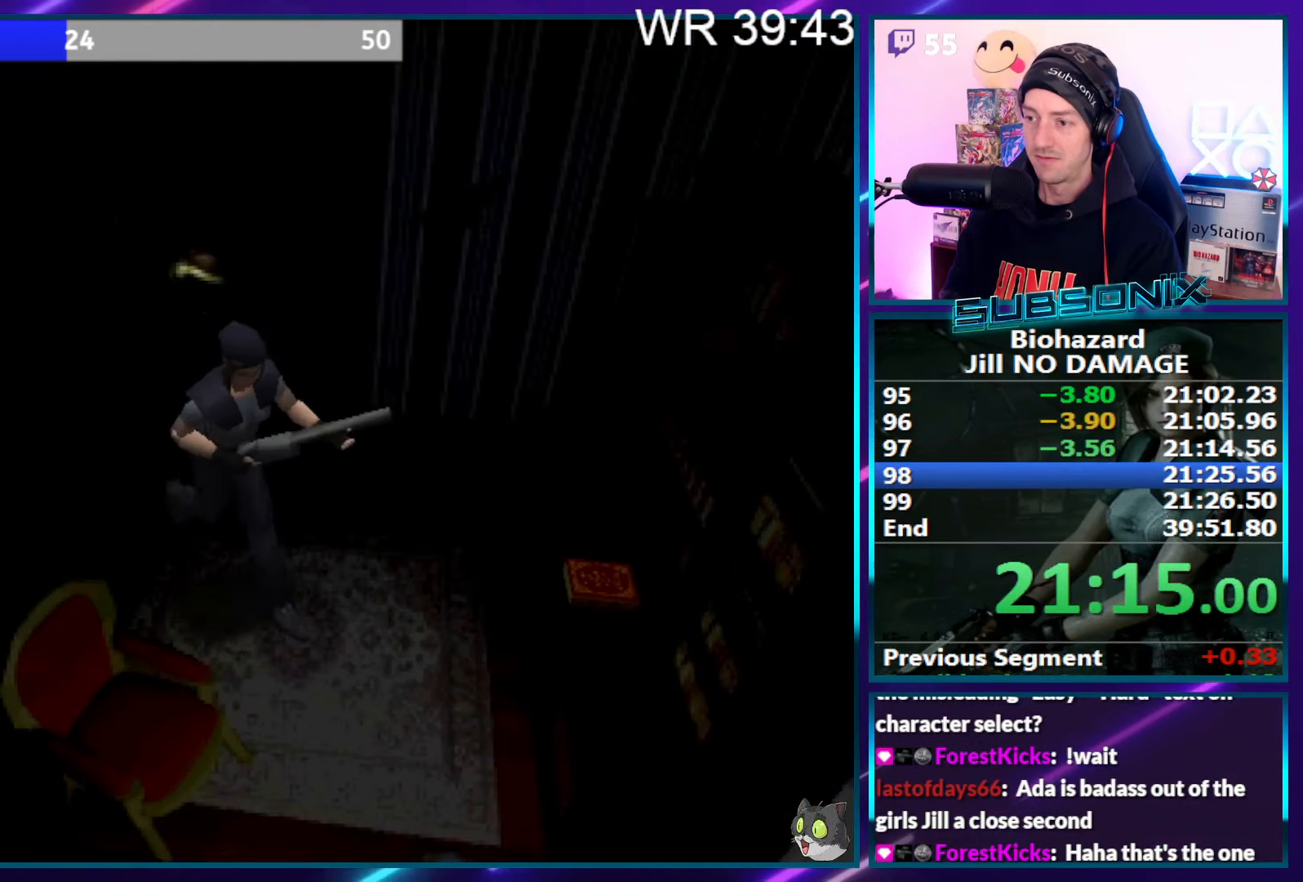
{"buttons": ["SQUARE", "DPAD_UP"], "right_stick": "center", "events": [[33, "DPAD_LEFT", "up"], [117, "DPAD_RIGHT", "down"], [300, "DPAD_RIGHT", "up"]]}
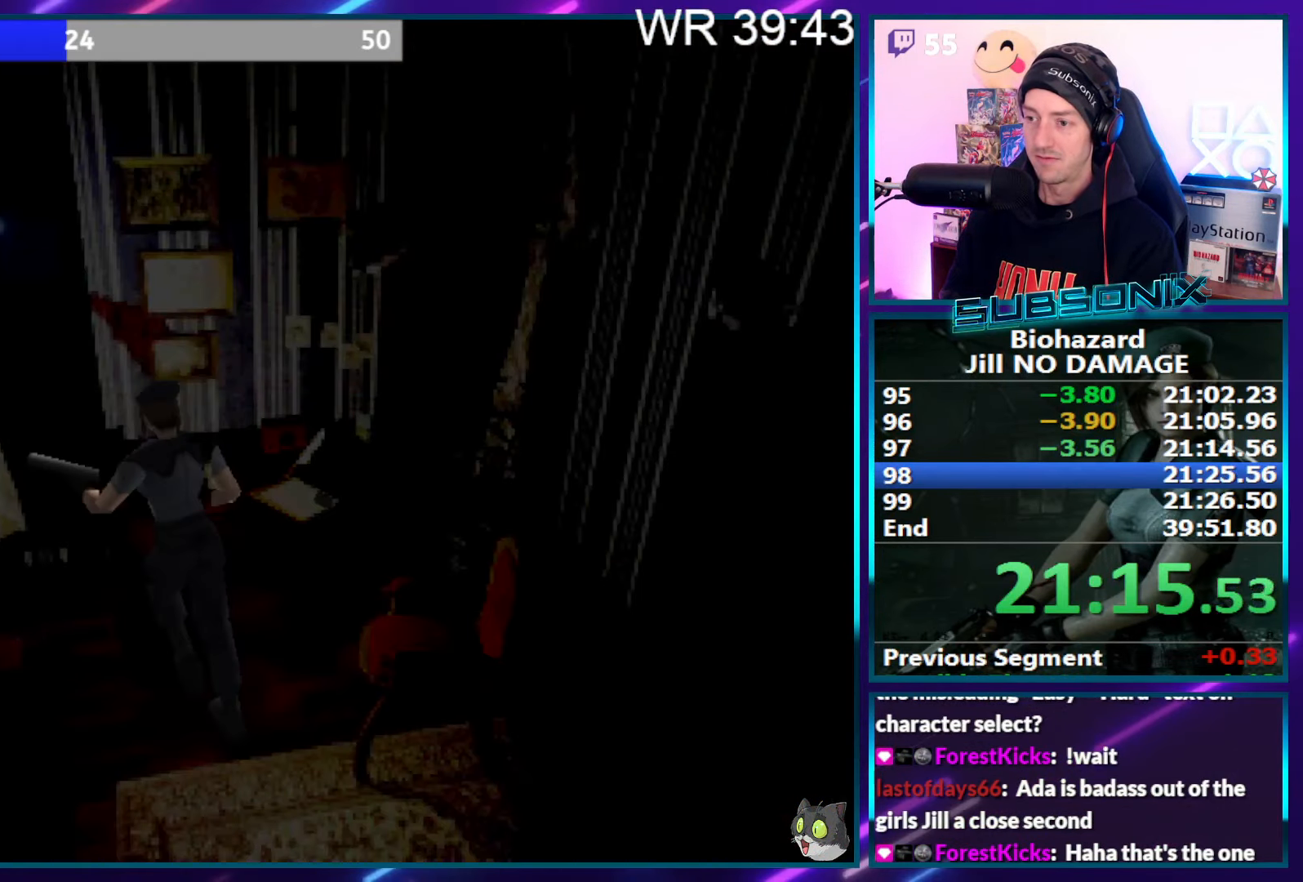
{"buttons": ["CROSS"], "right_stick": "center", "events": [[17, "CROSS", "down"], [83, "SQUARE", "up"], [133, "CROSS", "up"], [183, "CROSS", "down"], [183, "DPAD_UP", "up"]]}
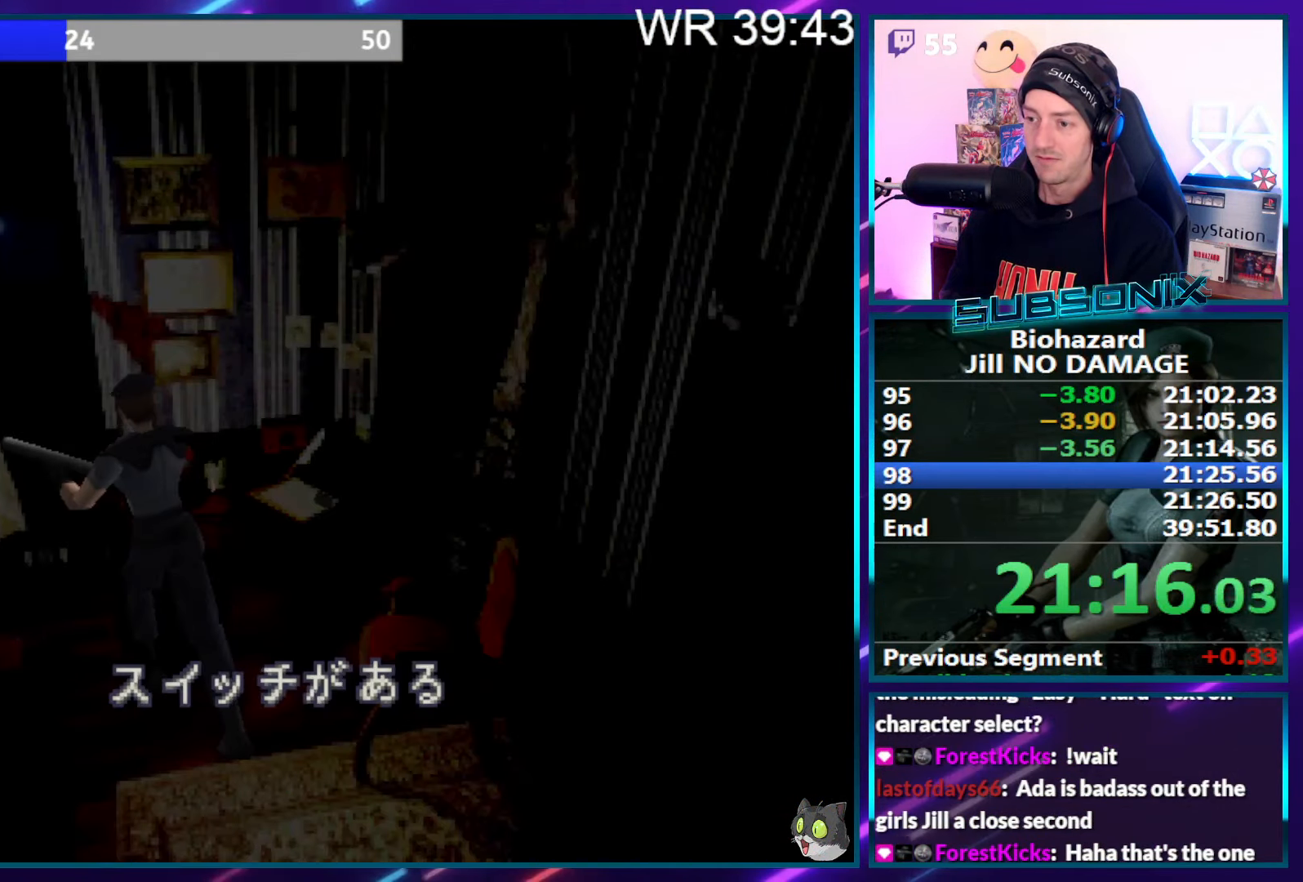
{"buttons": ["CROSS"], "right_stick": "center", "events": [[233, "CROSS", "up"], [333, "CROSS", "down"]]}
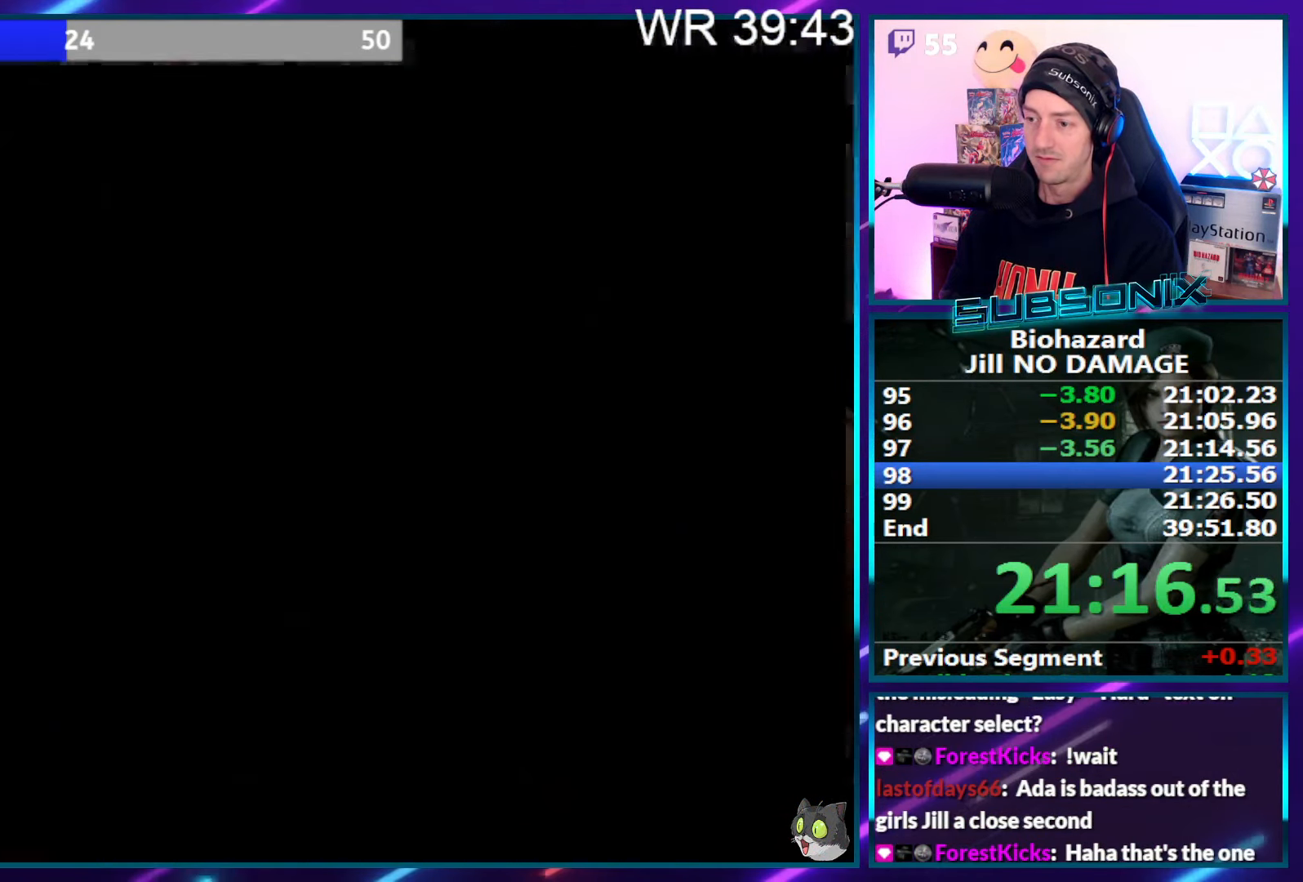
{"buttons": ["SQUARE", "DPAD_LEFT"], "right_stick": "center", "events": [[183, "CROSS", "up"], [183, "DPAD_LEFT", "down"], [183, "SQUARE", "down"]]}
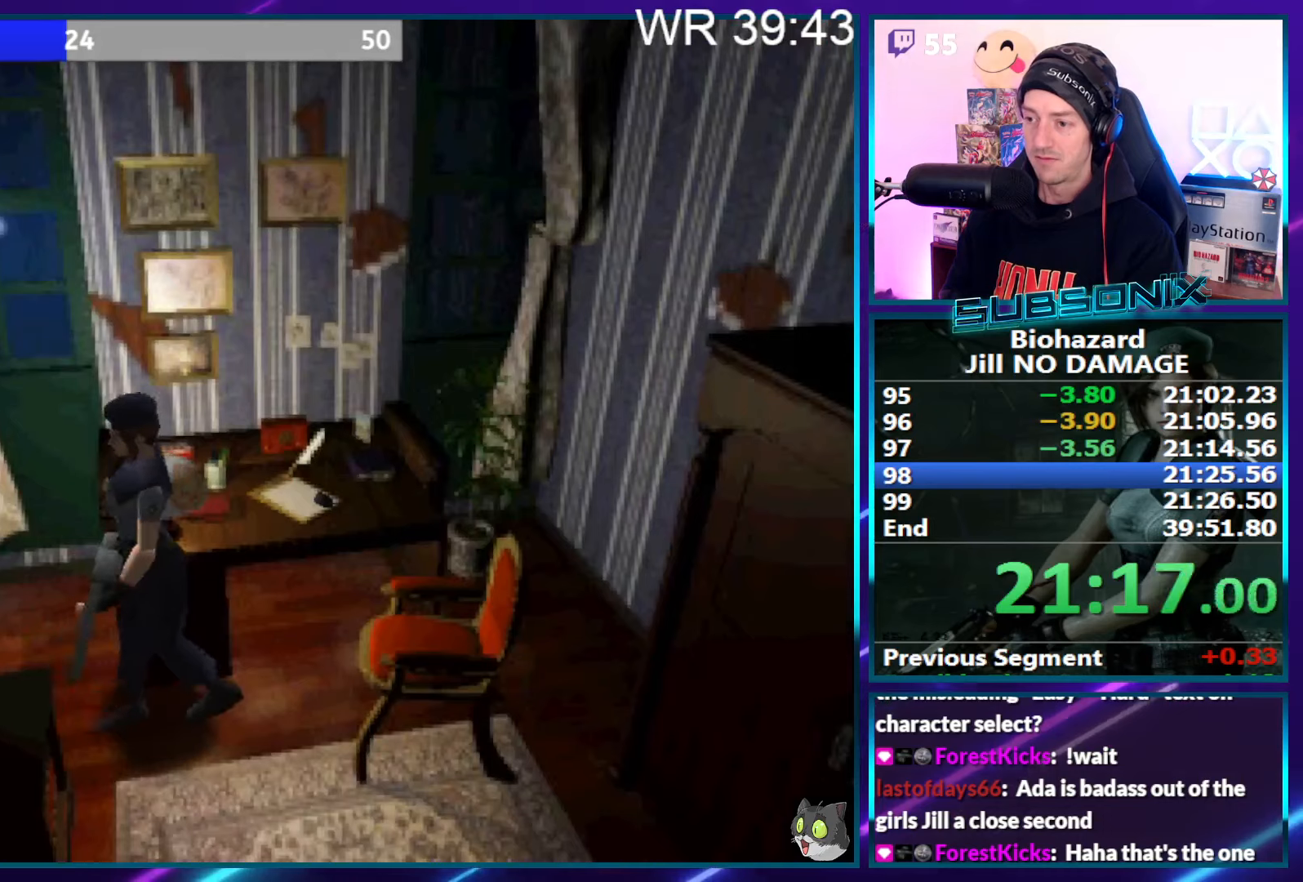
{"buttons": ["CROSS", "DPAD_UP", "DPAD_LEFT"], "right_stick": "center", "events": [[167, "DPAD_UP", "down"], [417, "CROSS", "down"], [500, "SQUARE", "up"]]}
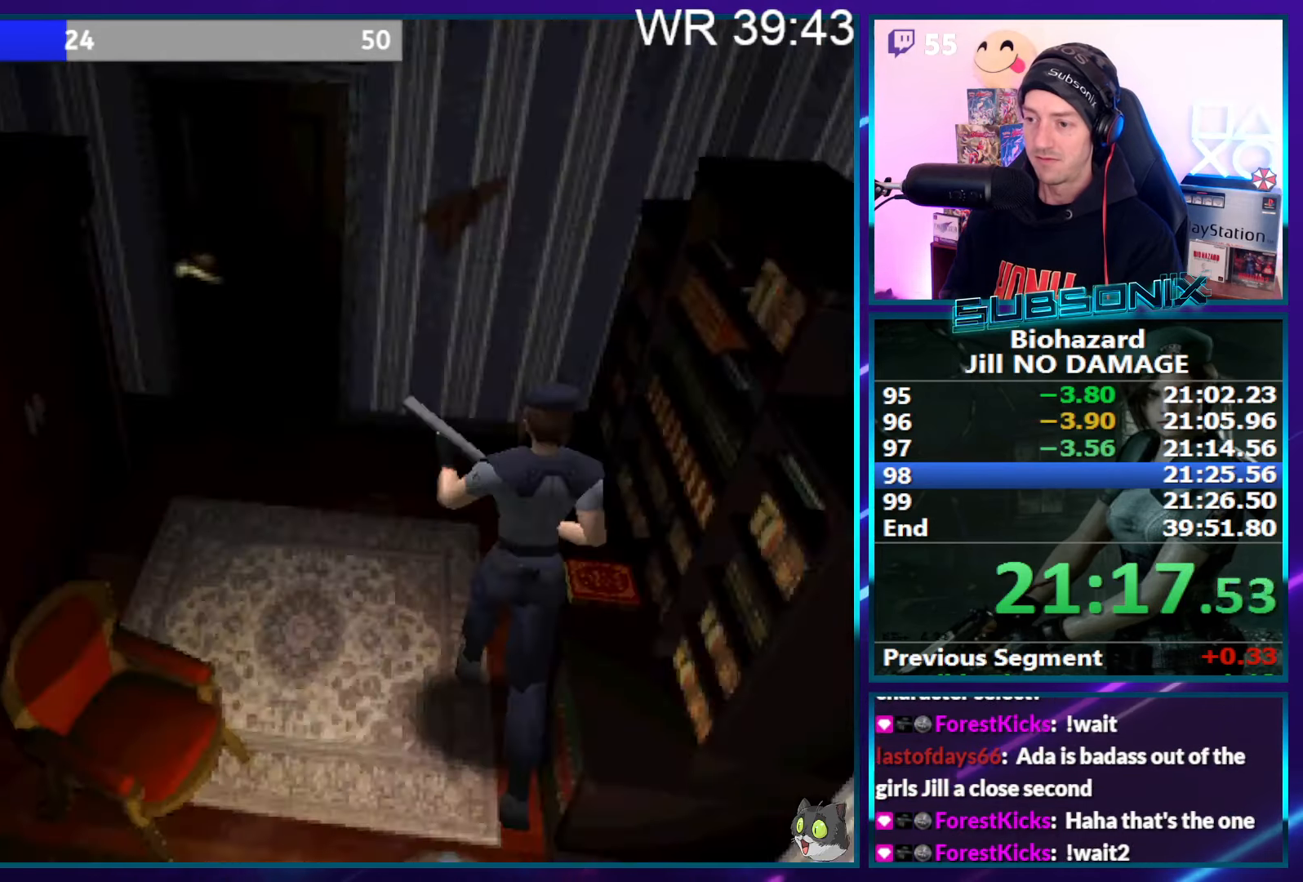
{"buttons": ["CROSS"], "right_stick": "center", "events": [[34, "CROSS", "up"], [84, "CROSS", "down"], [117, "DPAD_LEFT", "up"], [150, "DPAD_UP", "up"]]}
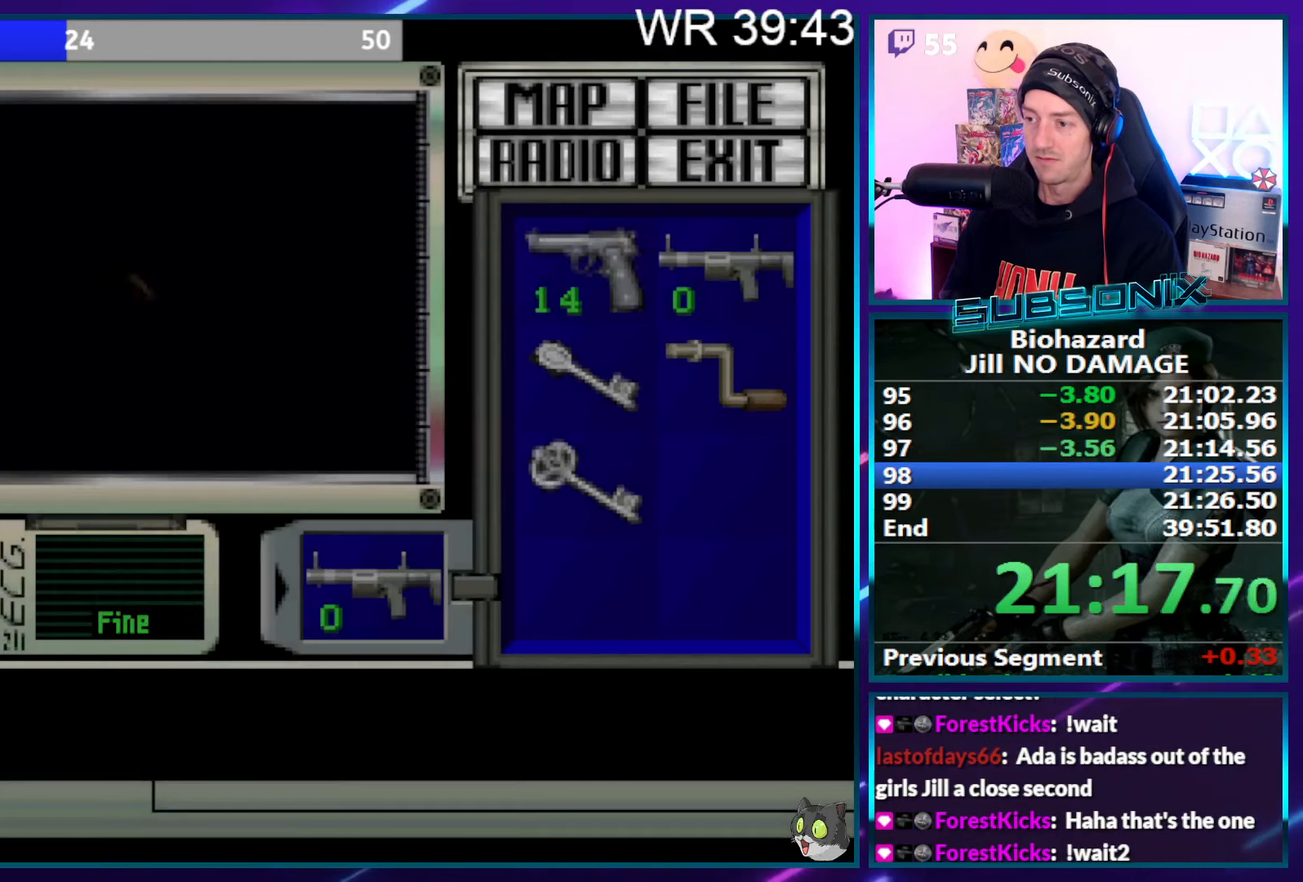
{"buttons": ["CROSS"], "right_stick": "center", "events": []}
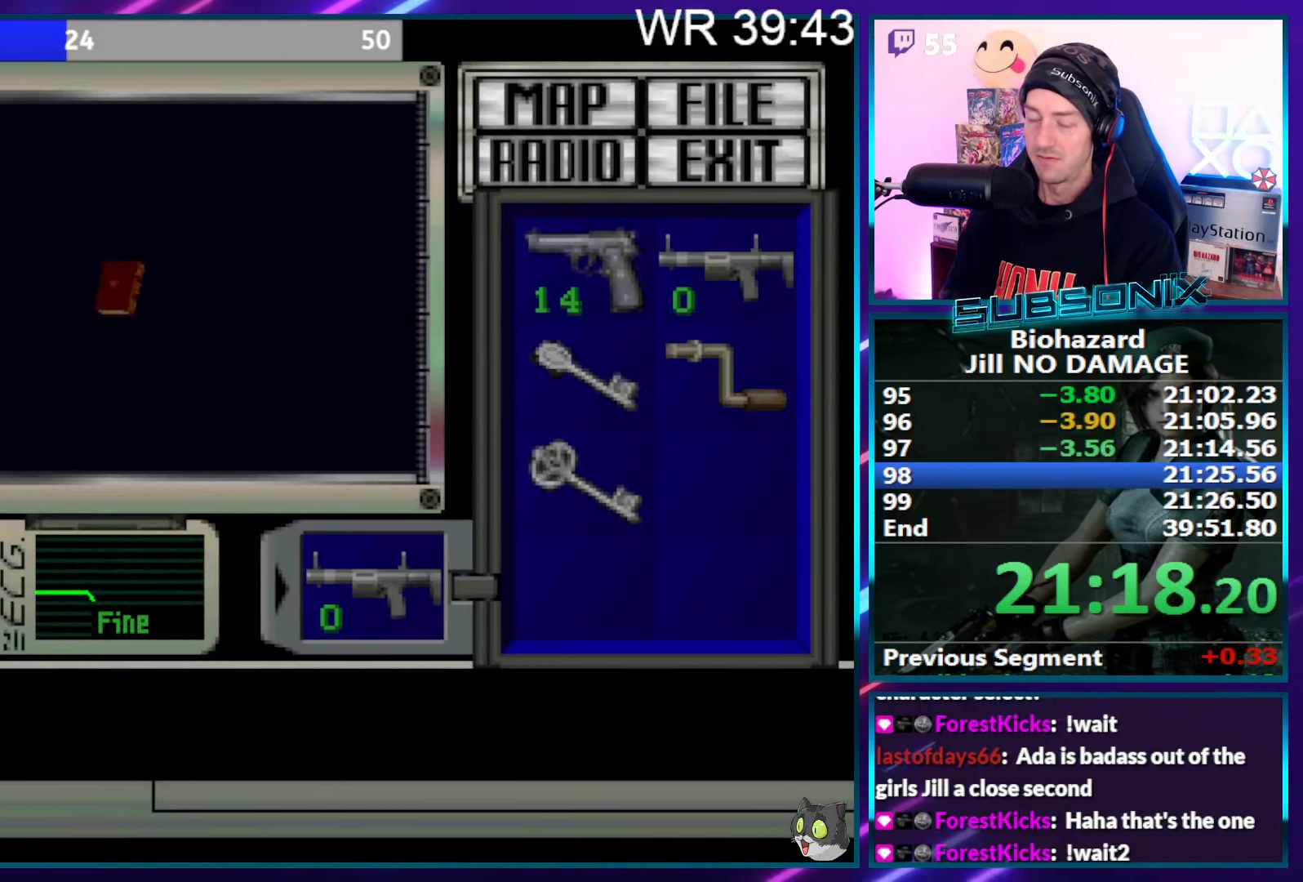
{"buttons": ["CROSS"], "right_stick": "center", "events": []}
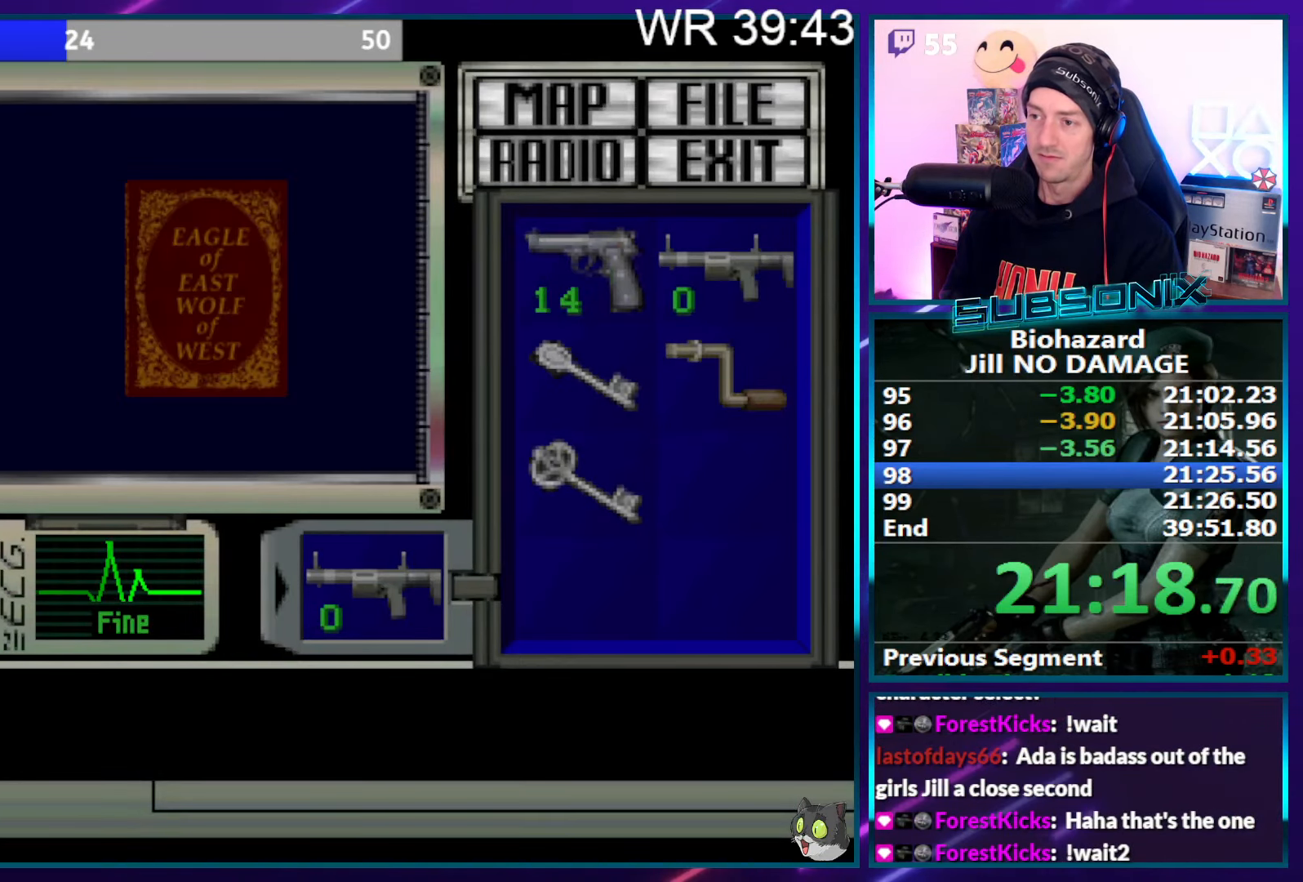
{"buttons": ["CROSS"], "right_stick": "center", "events": [[400, "CROSS", "up"], [450, "CROSS", "down"]]}
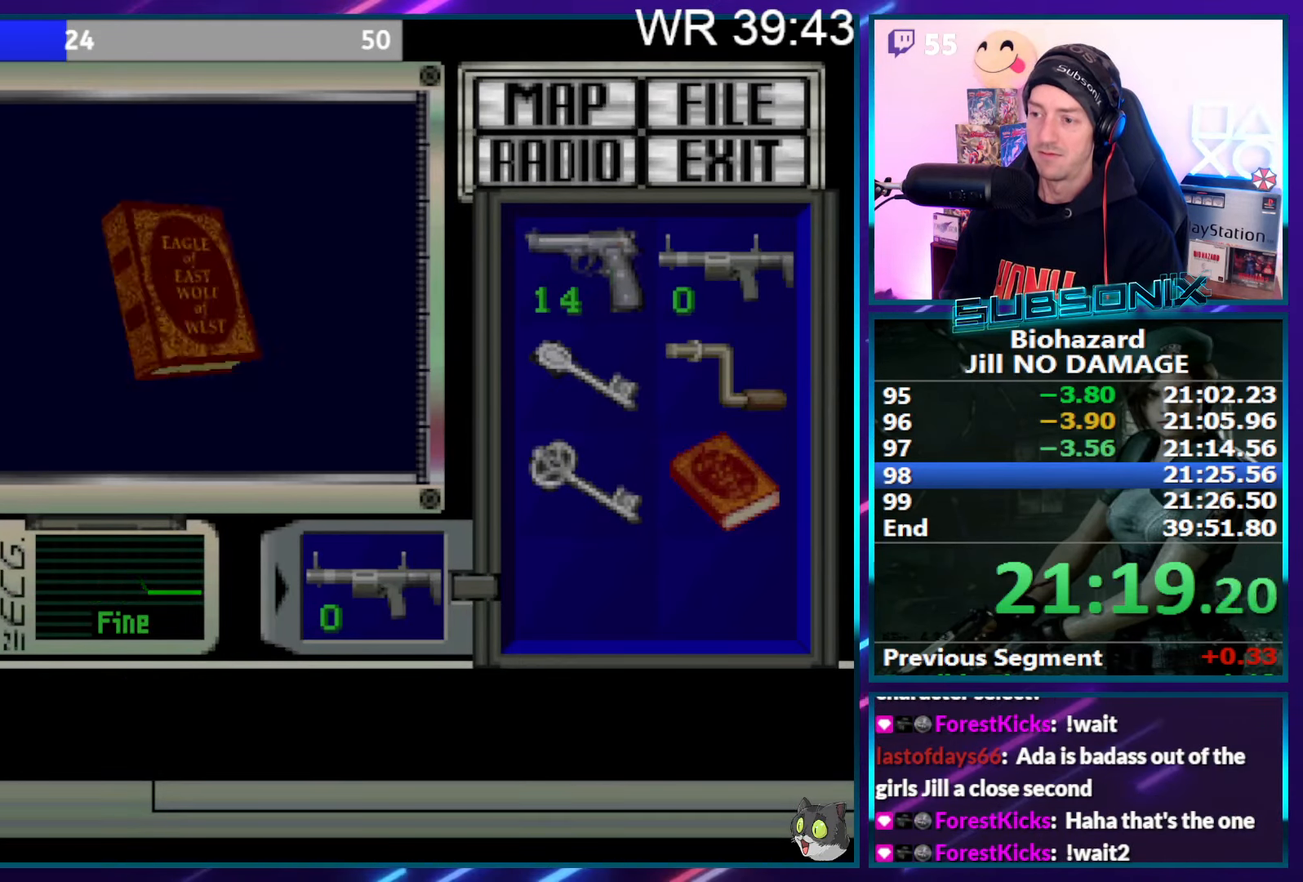
{"buttons": ["SQUARE", "DPAD_UP", "DPAD_LEFT"], "right_stick": "center", "events": [[67, "CROSS", "up"], [117, "CROSS", "down"], [200, "SQUARE", "down"], [234, "DPAD_UP", "down"], [250, "CROSS", "up"], [284, "DPAD_LEFT", "down"]]}
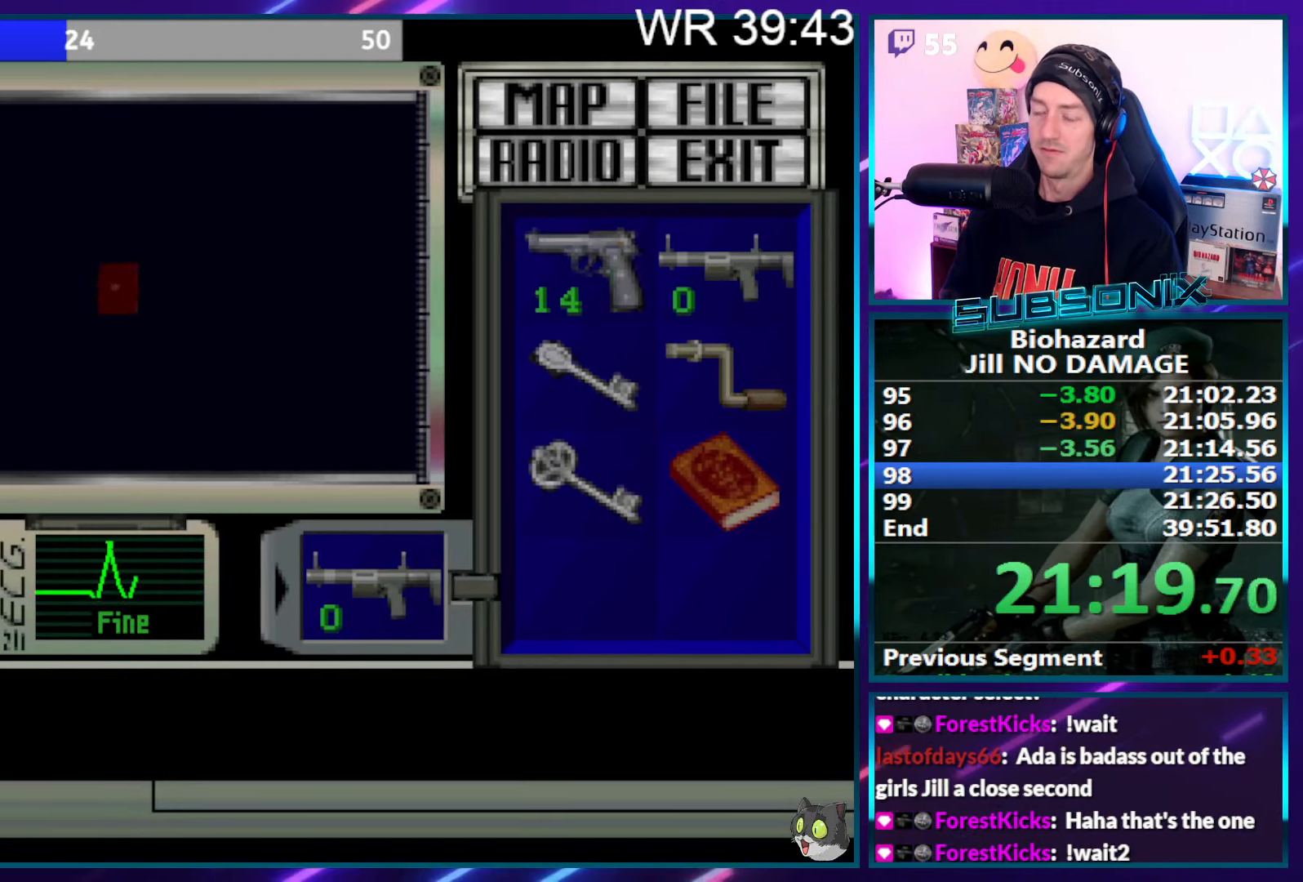
{"buttons": ["SQUARE", "DPAD_UP", "DPAD_LEFT"], "right_stick": "center", "events": []}
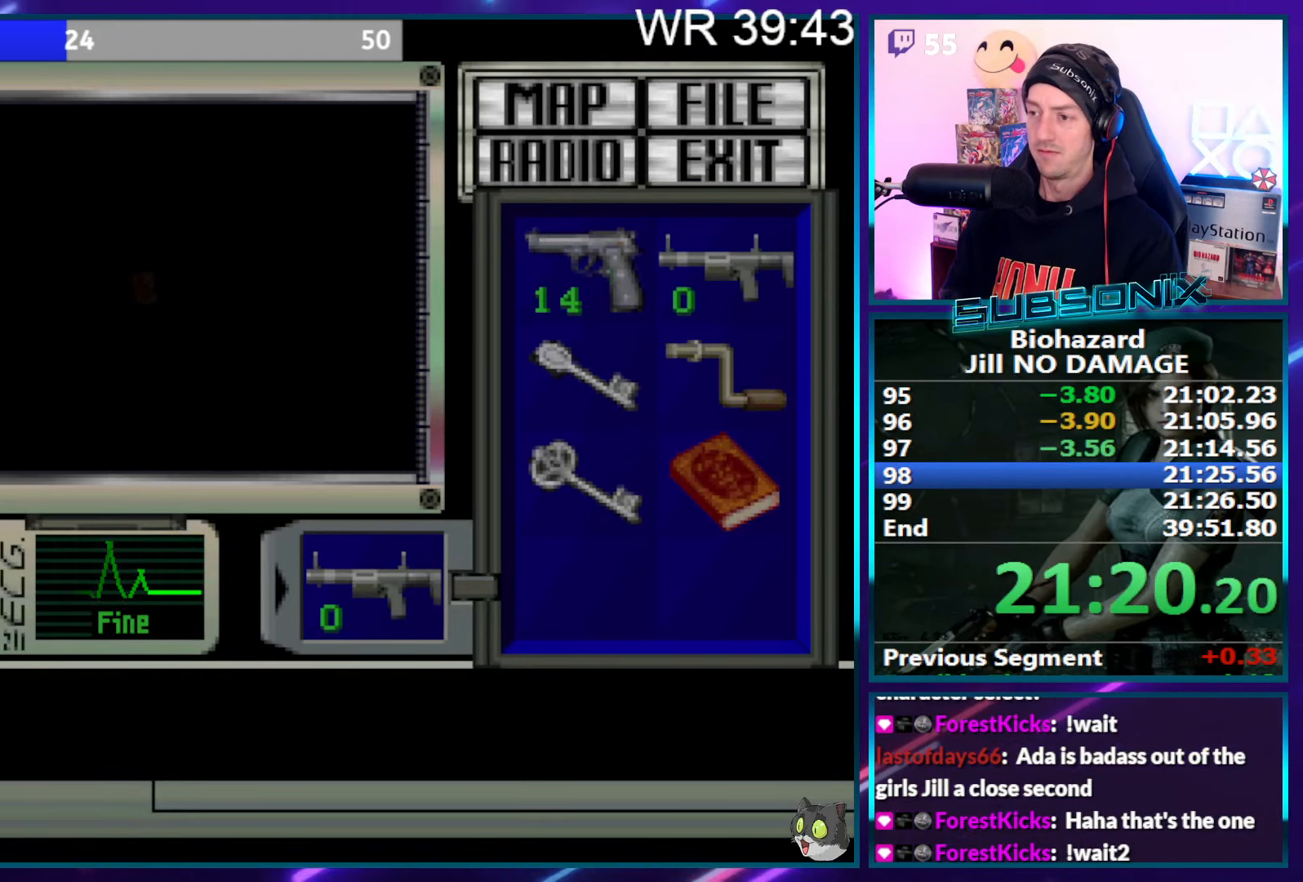
{"buttons": ["SQUARE", "DPAD_UP", "DPAD_LEFT"], "right_stick": "center", "events": []}
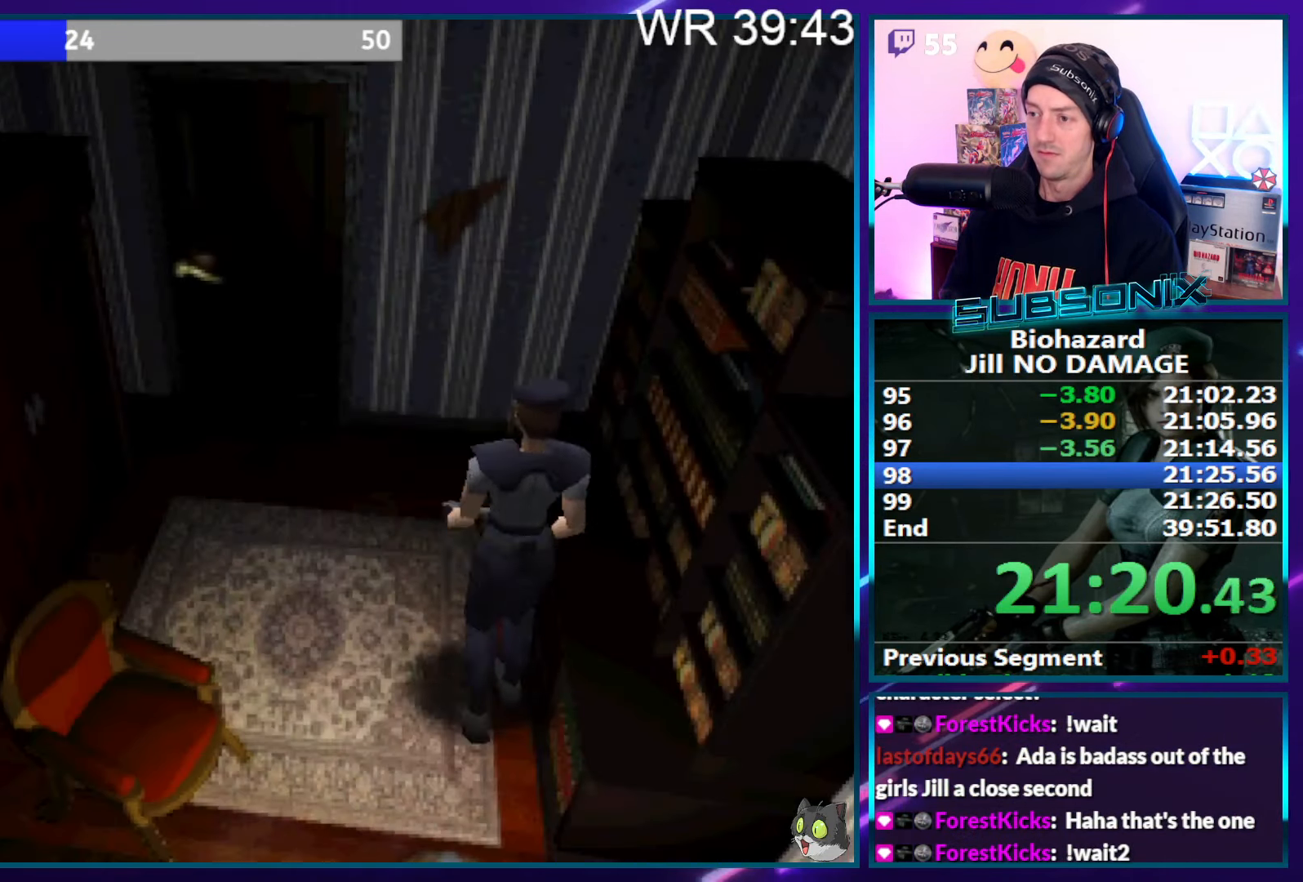
{"buttons": ["CROSS", "SQUARE", "DPAD_UP"], "right_stick": "center", "events": [[250, "DPAD_LEFT", "up"], [317, "DPAD_RIGHT", "down"], [467, "DPAD_RIGHT", "up"], [500, "CROSS", "down"]]}
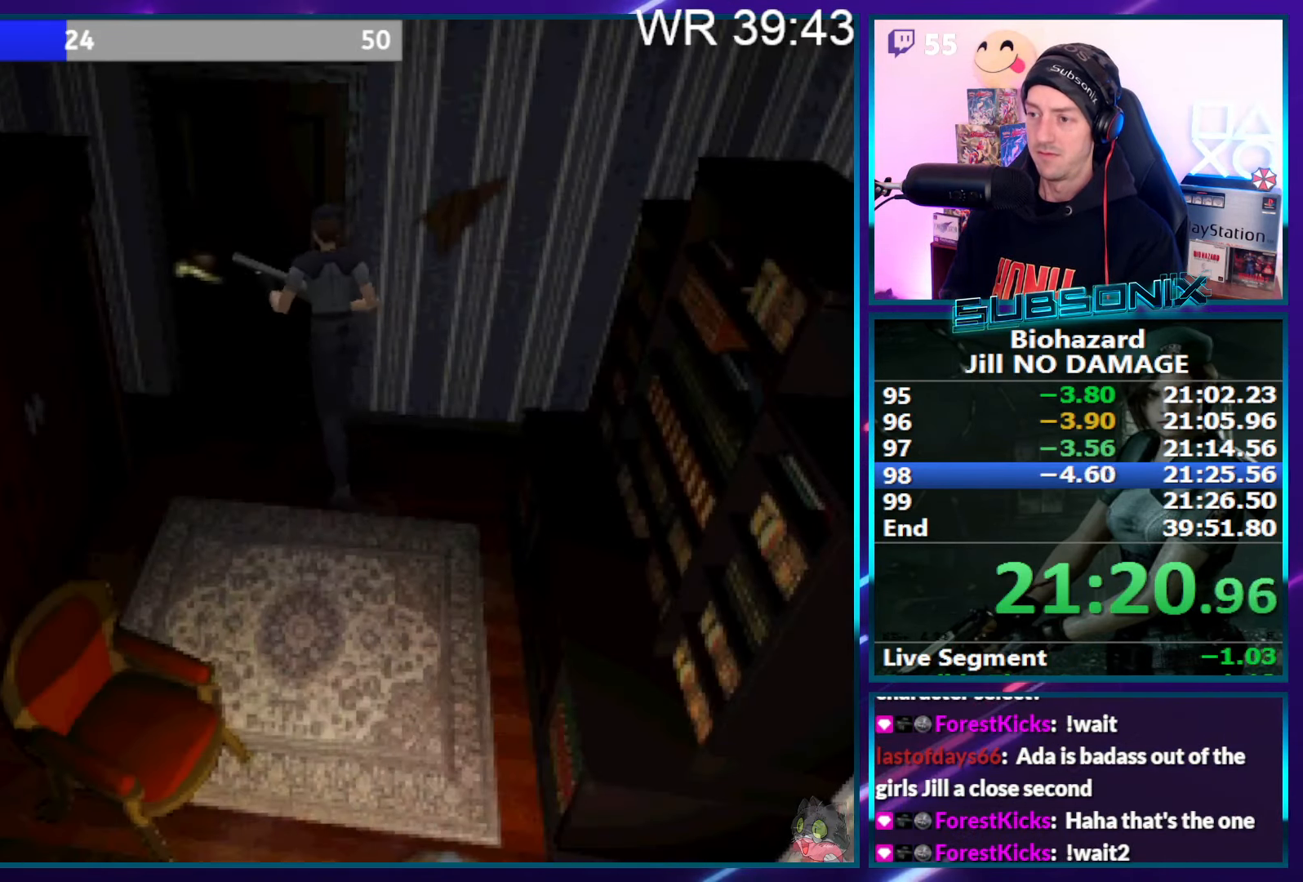
{"buttons": ["SQUARE", "DPAD_LEFT"], "right_stick": "center", "events": [[34, "DPAD_UP", "up"], [117, "CROSS", "up"], [200, "CROSS", "down"], [250, "DPAD_LEFT", "down"], [300, "CROSS", "up"], [367, "CROSS", "down"], [467, "CROSS", "up"]]}
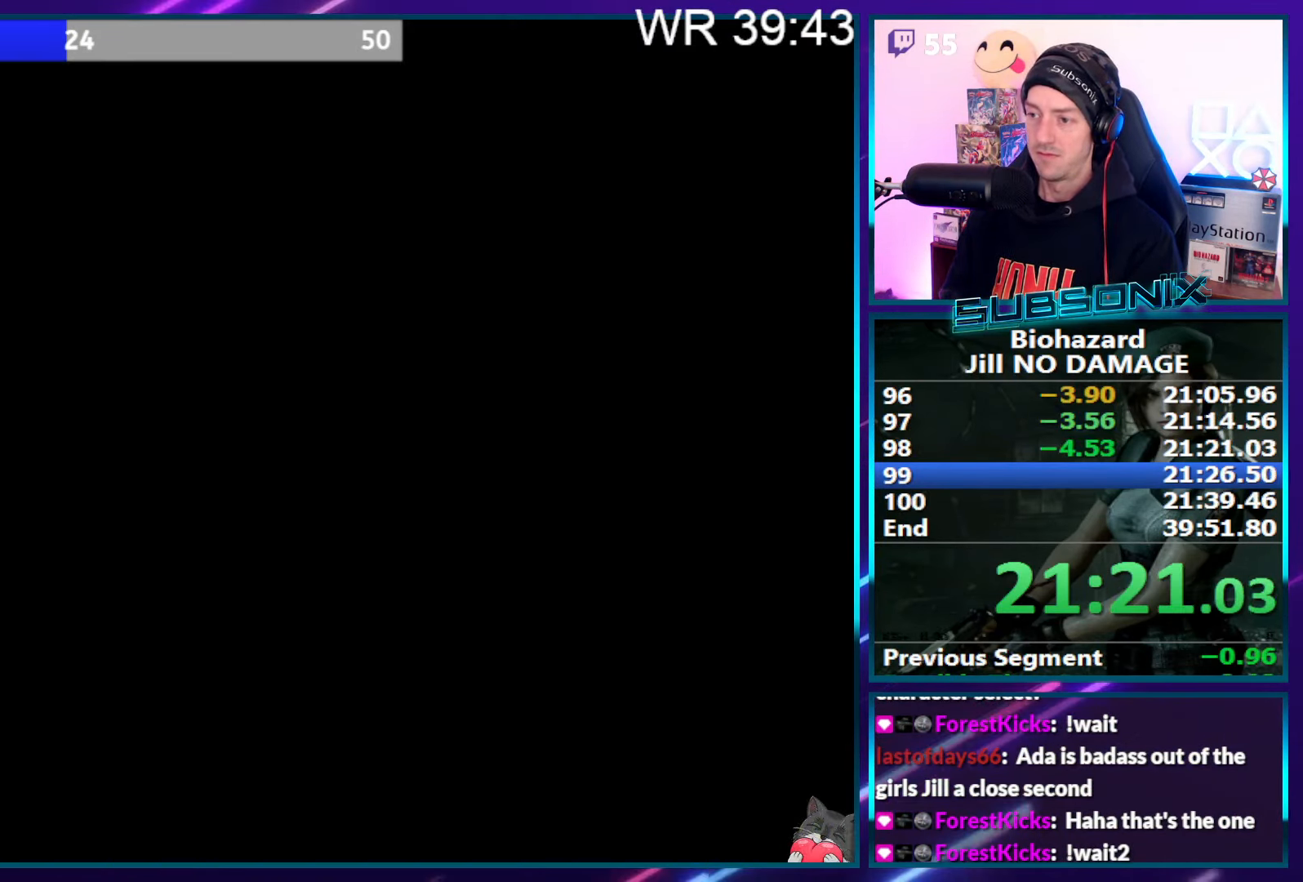
{"buttons": ["SQUARE", "DPAD_LEFT"], "right_stick": "center", "events": [[17, "right_stick", "left"], [433, "right_stick", "center"]]}
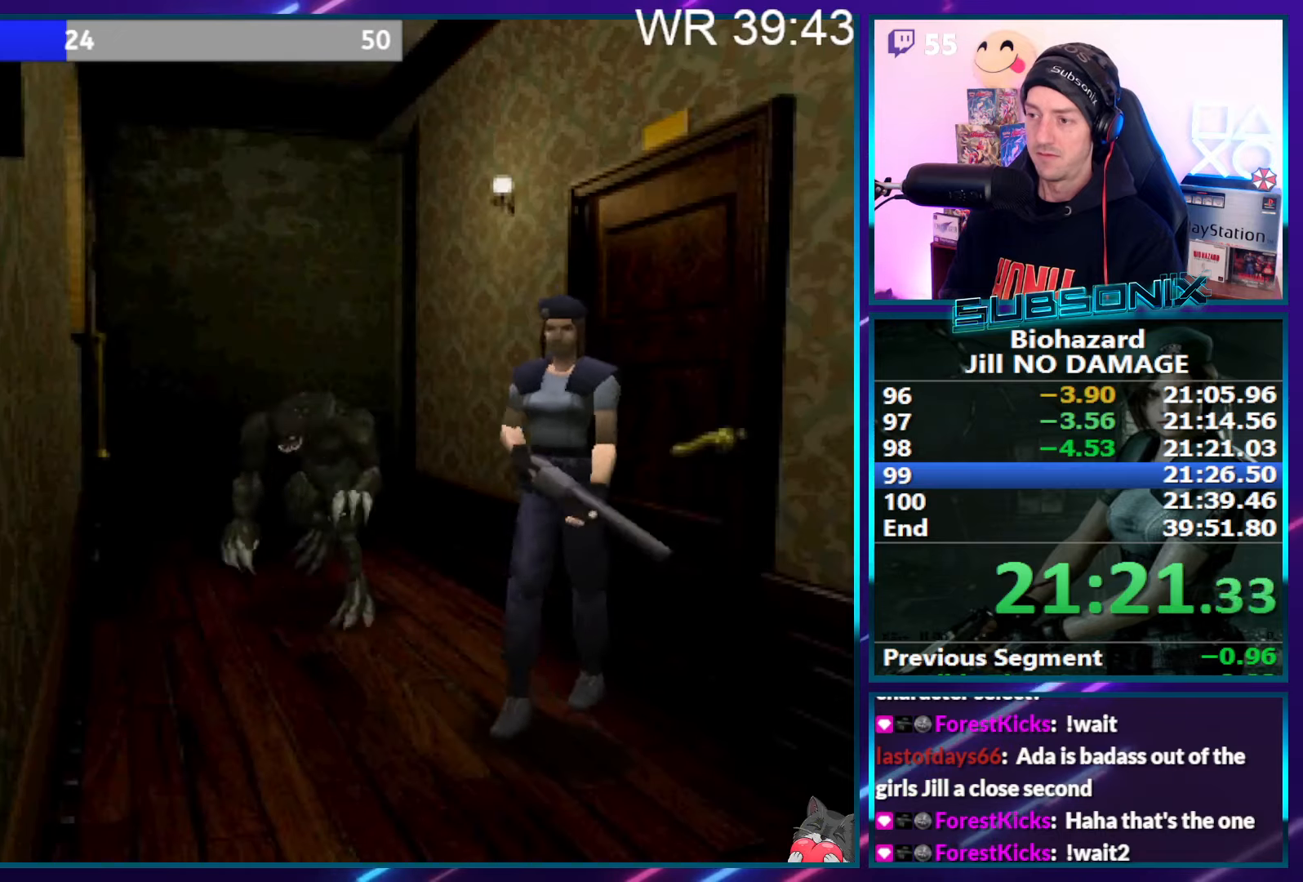
{"buttons": ["SQUARE", "DPAD_UP", "DPAD_LEFT"], "right_stick": "down-left", "events": [[133, "DPAD_UP", "down"], [150, "right_stick", "down-left"], [283, "DPAD_LEFT", "up"], [416, "DPAD_LEFT", "down"]]}
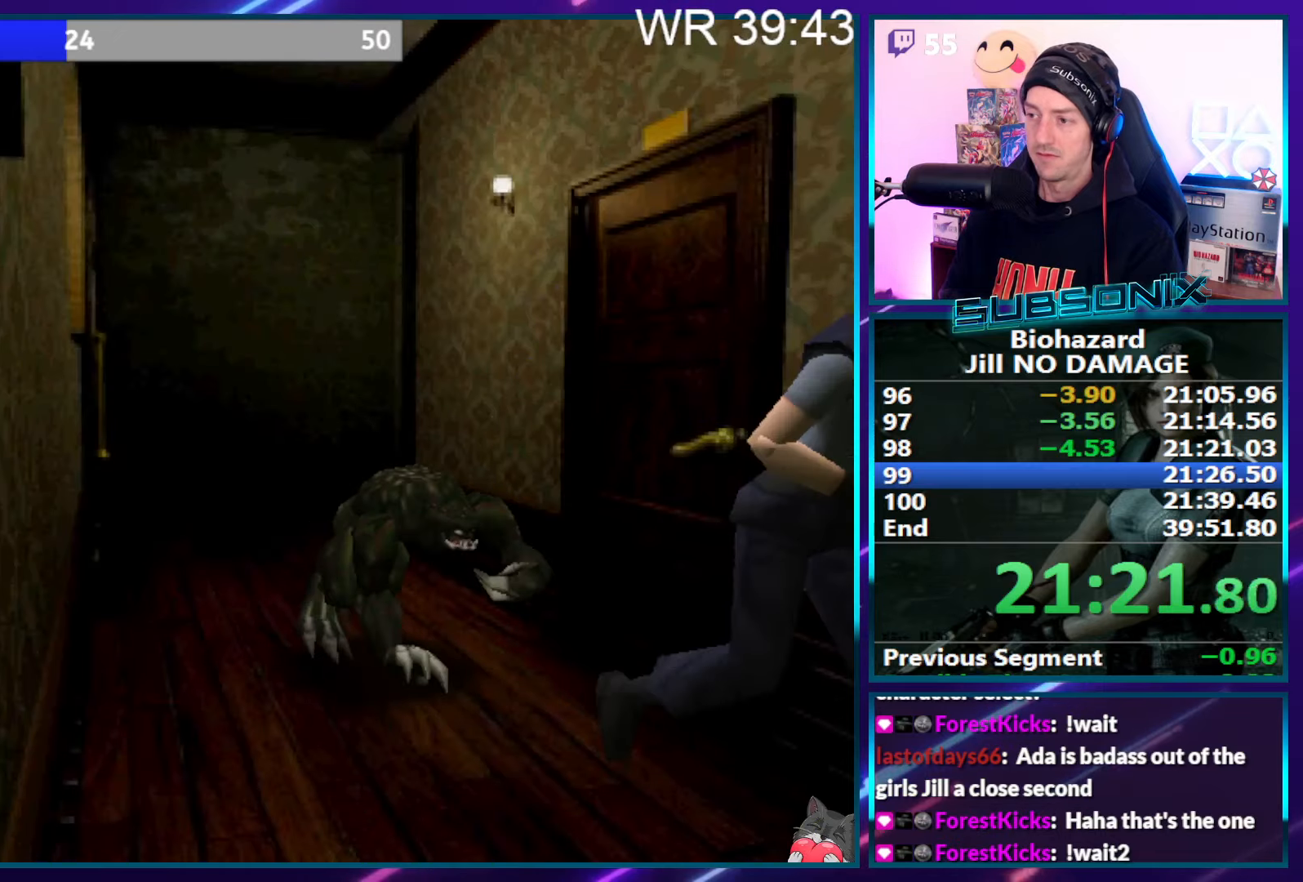
{"buttons": ["CROSS", "SQUARE", "DPAD_UP", "DPAD_LEFT"], "right_stick": "center", "events": [[33, "right_stick", "center"], [100, "CROSS", "down"], [216, "CROSS", "up"], [283, "CROSS", "down"], [350, "CROSS", "up"], [433, "CROSS", "down"]]}
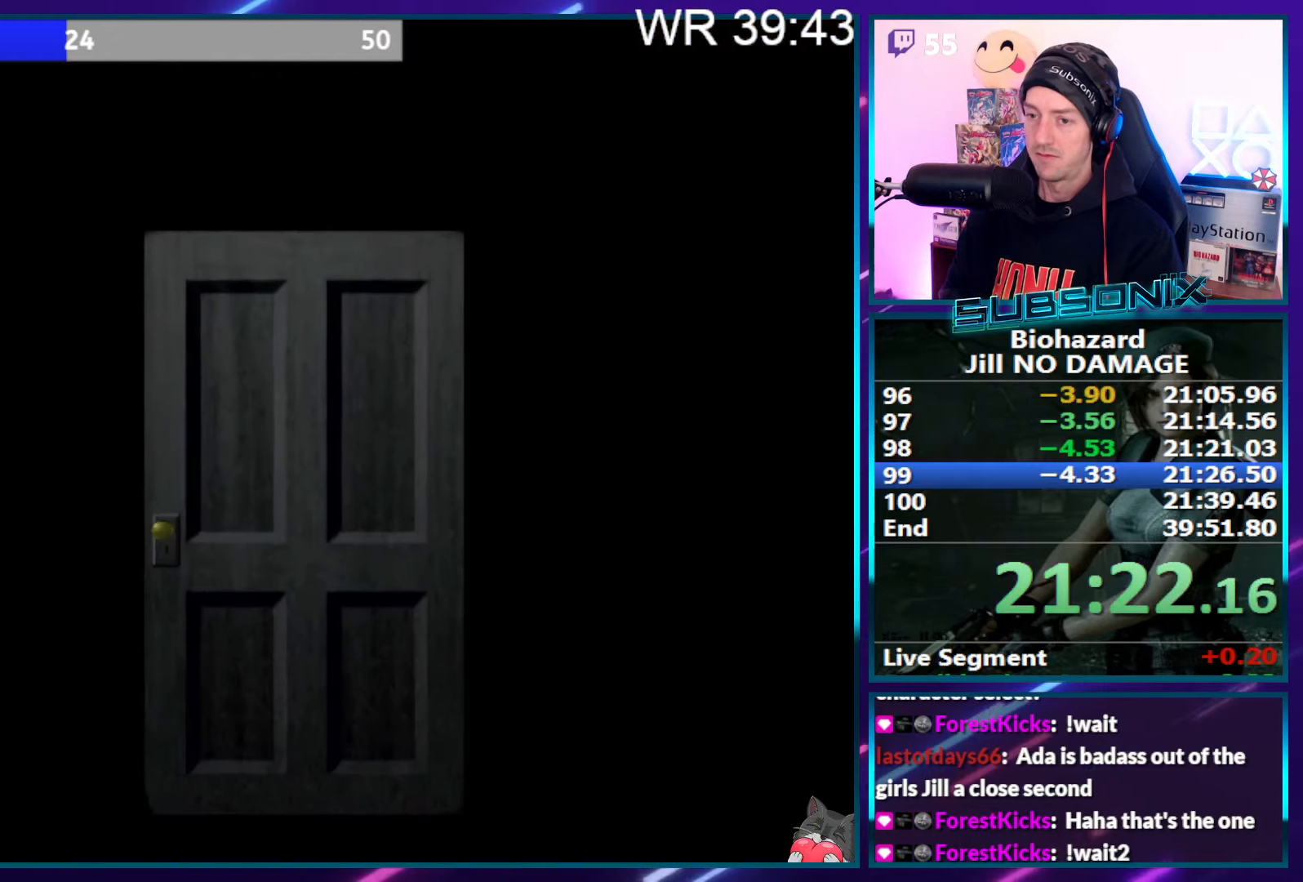
{"buttons": ["SQUARE", "DPAD_UP"], "right_stick": "left", "events": [[83, "CROSS", "up"], [133, "CROSS", "down"], [250, "CROSS", "up"], [283, "DPAD_LEFT", "up"], [283, "right_stick", "left"]]}